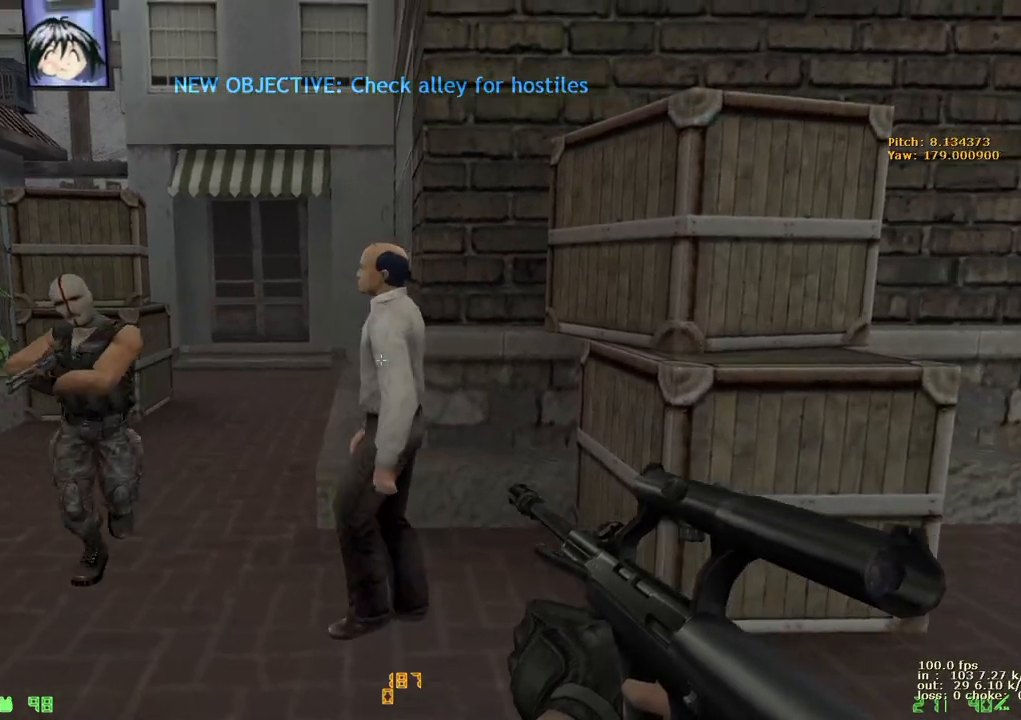
Gameplay with keyboard and mouse; each line is a JSON object with the keys held at the frame after it. "events" lists presses ("down") and releases ("up") of "1", "2", "3", "4", "5", "a", "alt", "b", "c", "caps_lock", "ctrl", "d", "e", "f", "g", "q", "r", "s", "shift", "space", "t", "tab", "v", "w", "x" and "z" between this image and that frame as [ms after this image, input, new state], when the widget could be followed in between. No other keys are recorded. Mouse buttons are not recorded. Not read: mouse_move.
{"keys": [], "events": []}
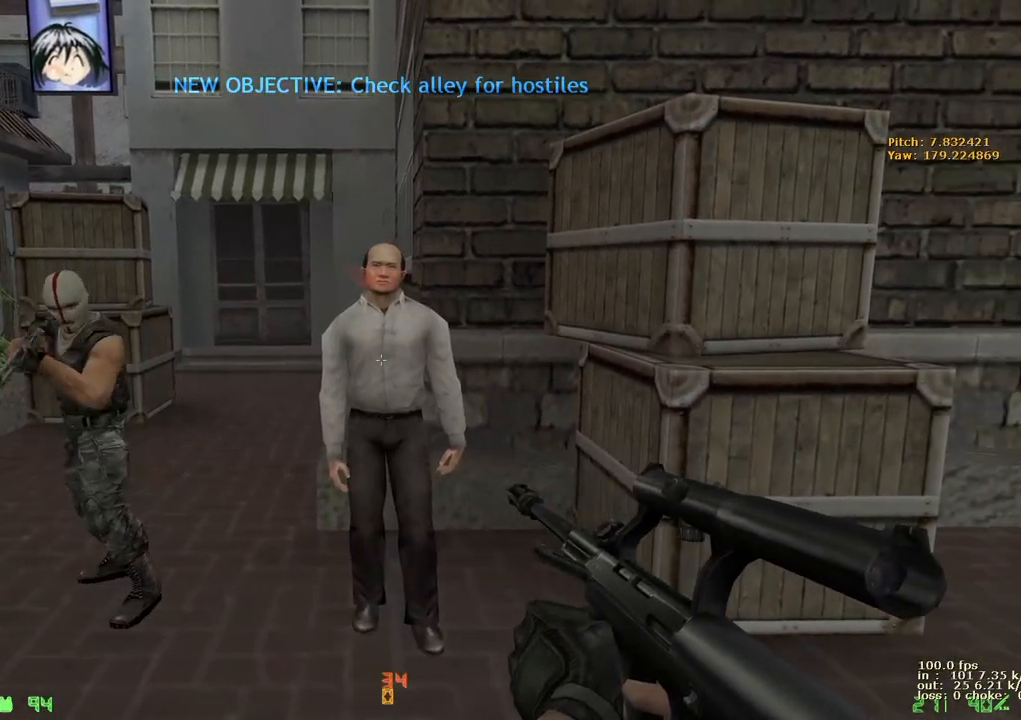
{"keys": [], "events": []}
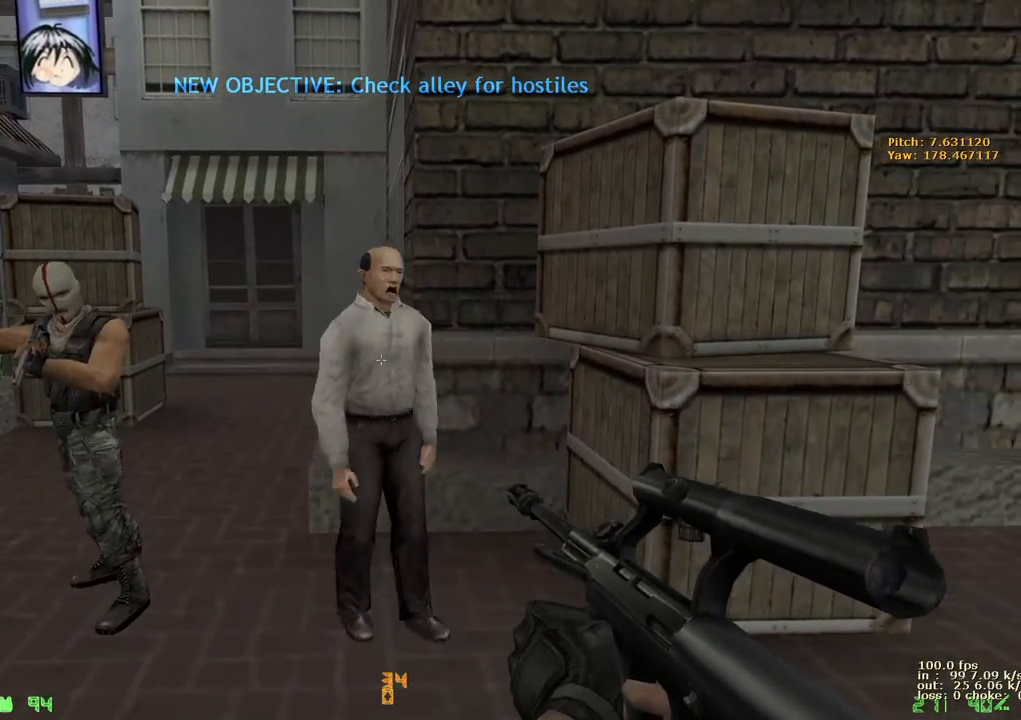
{"keys": [], "events": []}
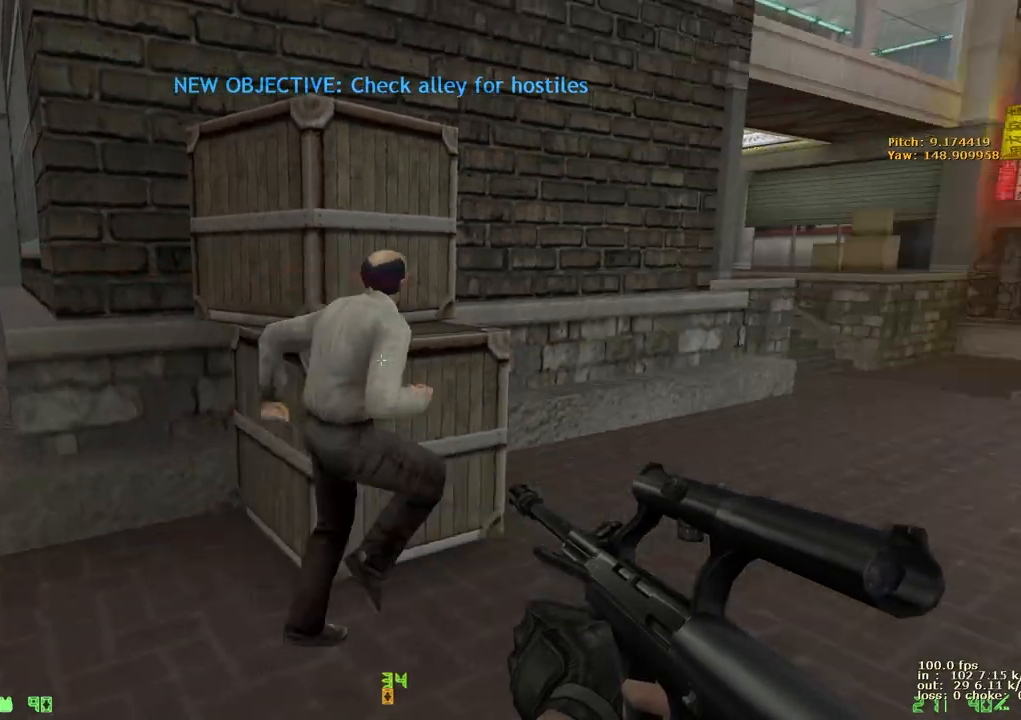
{"keys": [], "events": []}
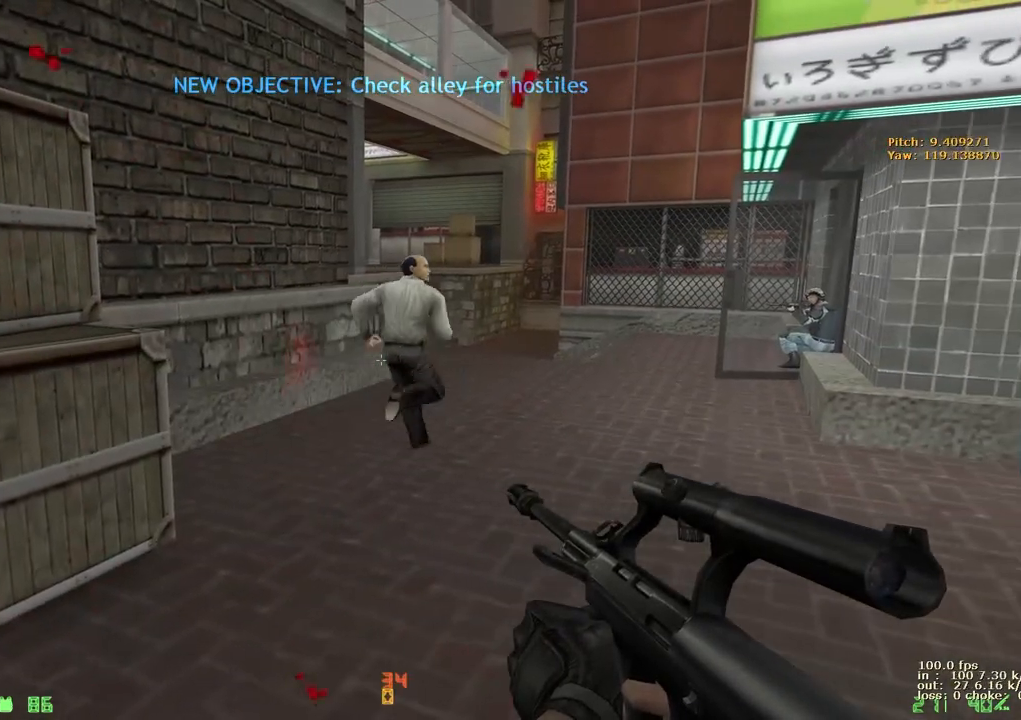
{"keys": [], "events": []}
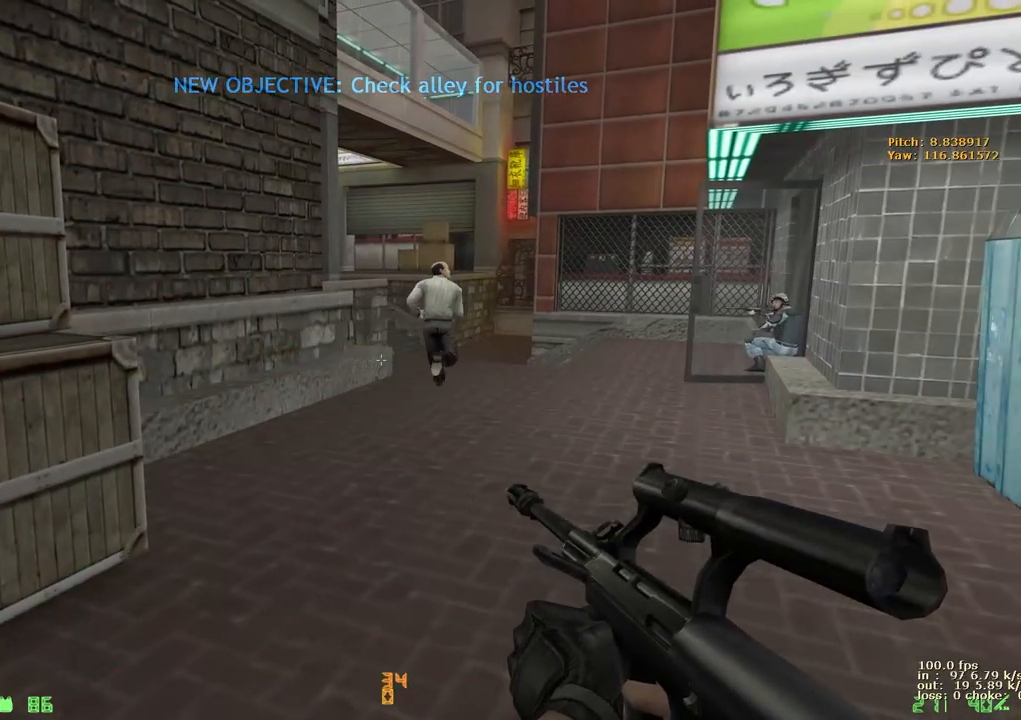
{"keys": [], "events": []}
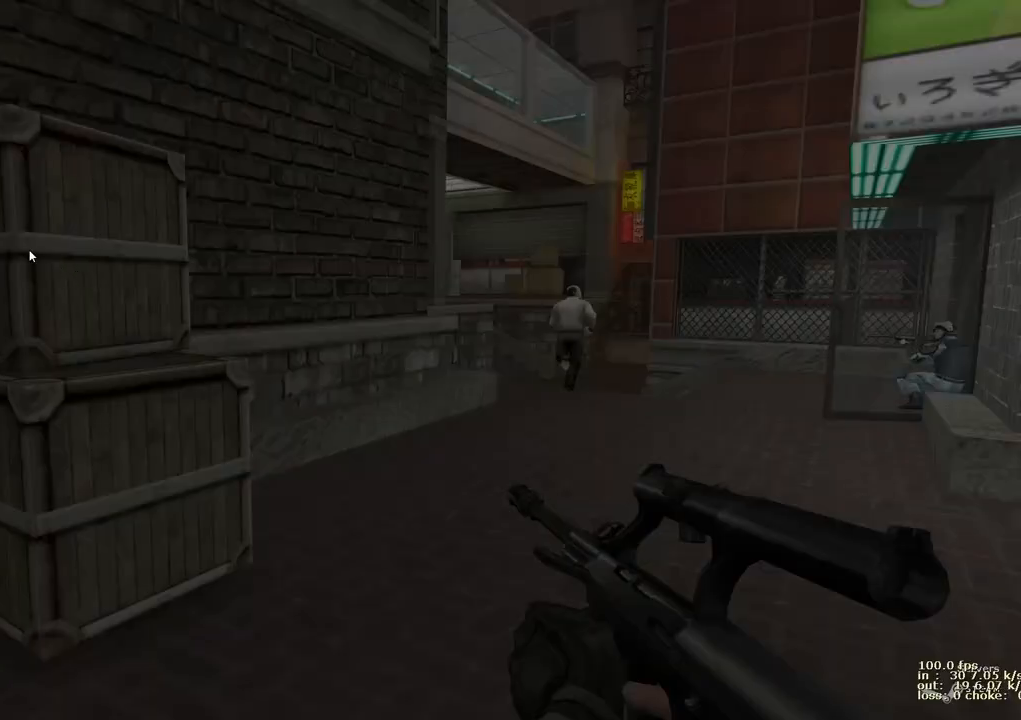
{"keys": [], "events": []}
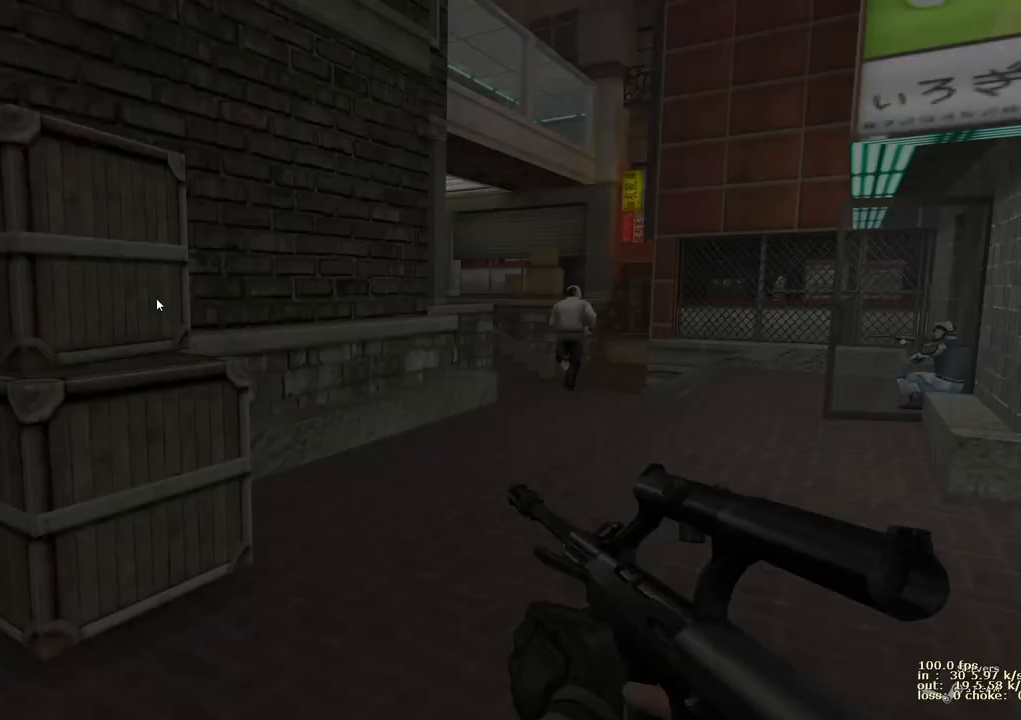
{"keys": [], "events": []}
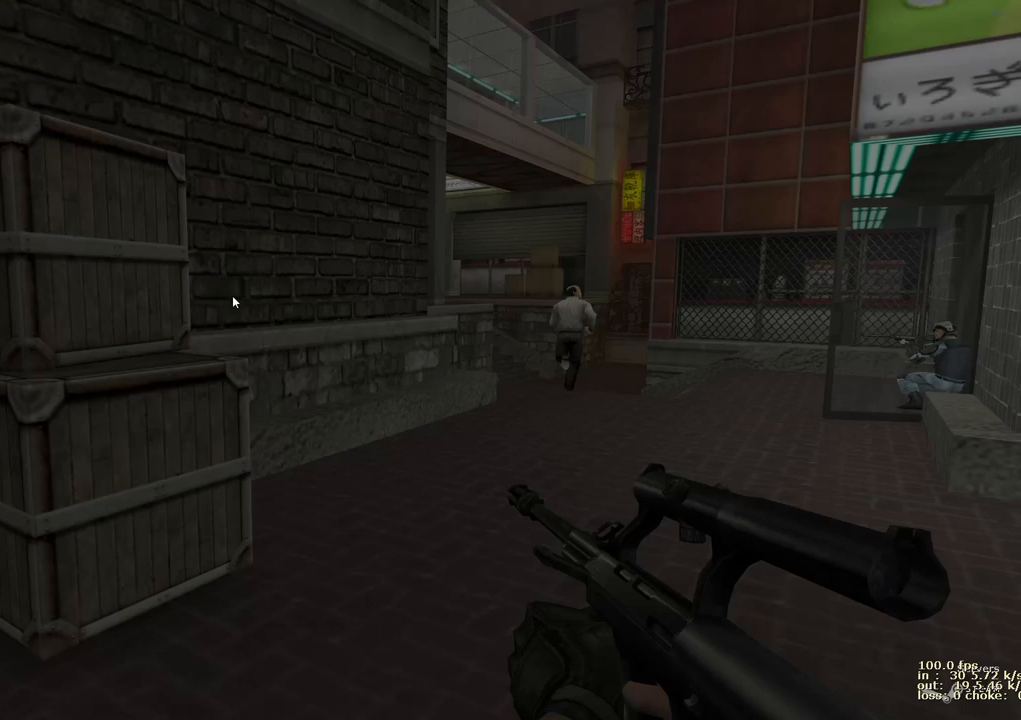
{"keys": [], "events": []}
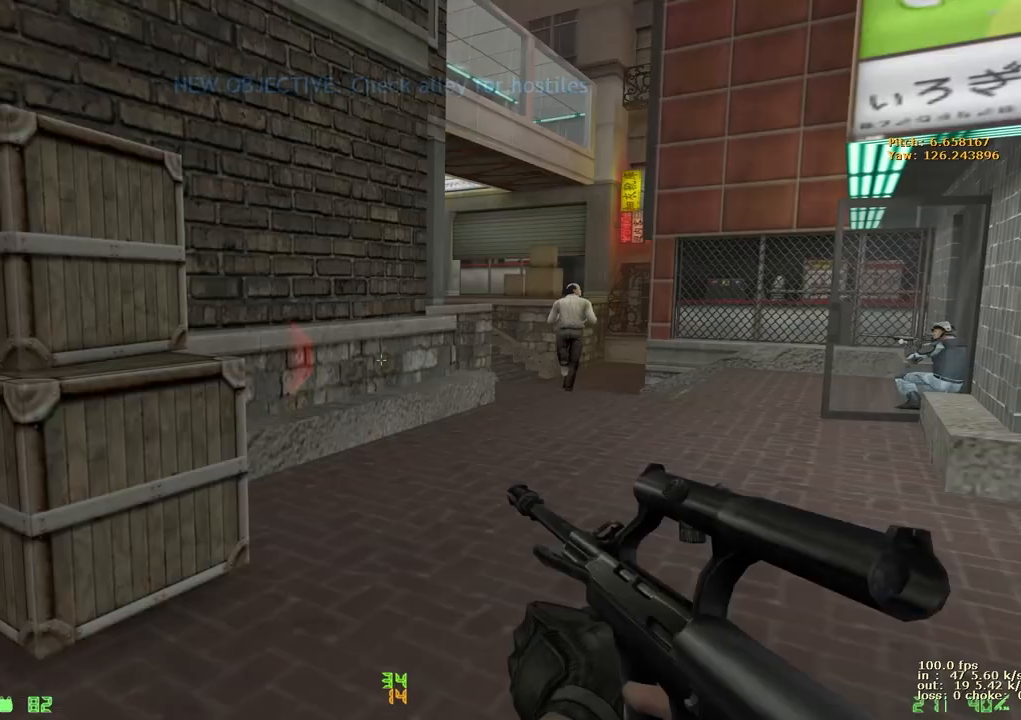
{"keys": [], "events": [[200, "b", "down"], [300, "b", "up"]]}
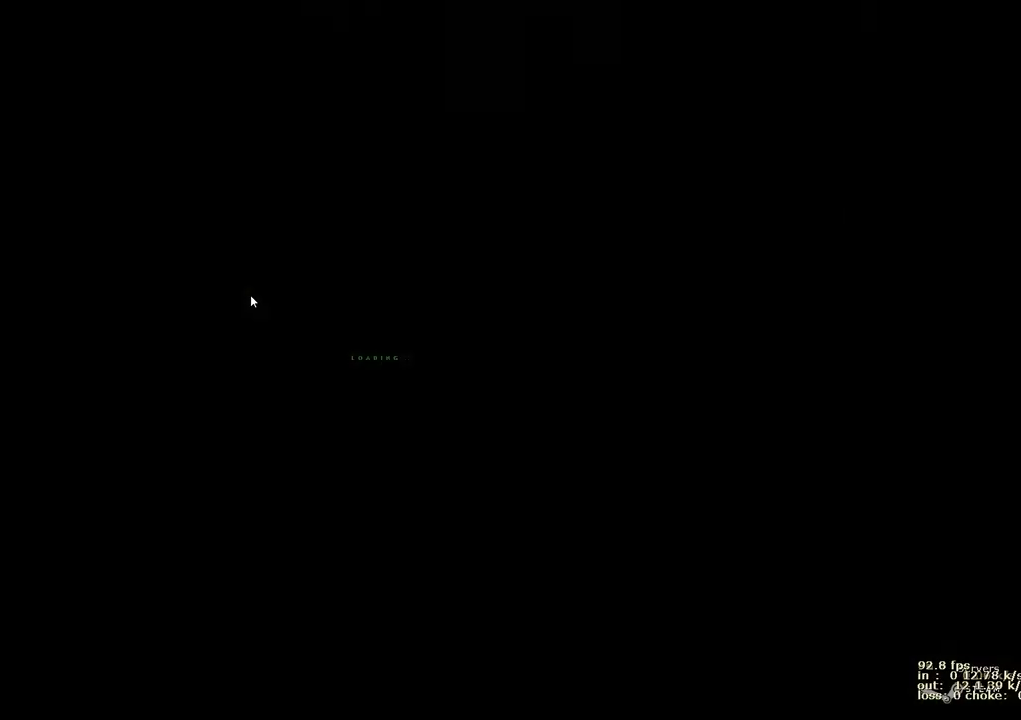
{"keys": ["b"], "events": [[400, "b", "down"]]}
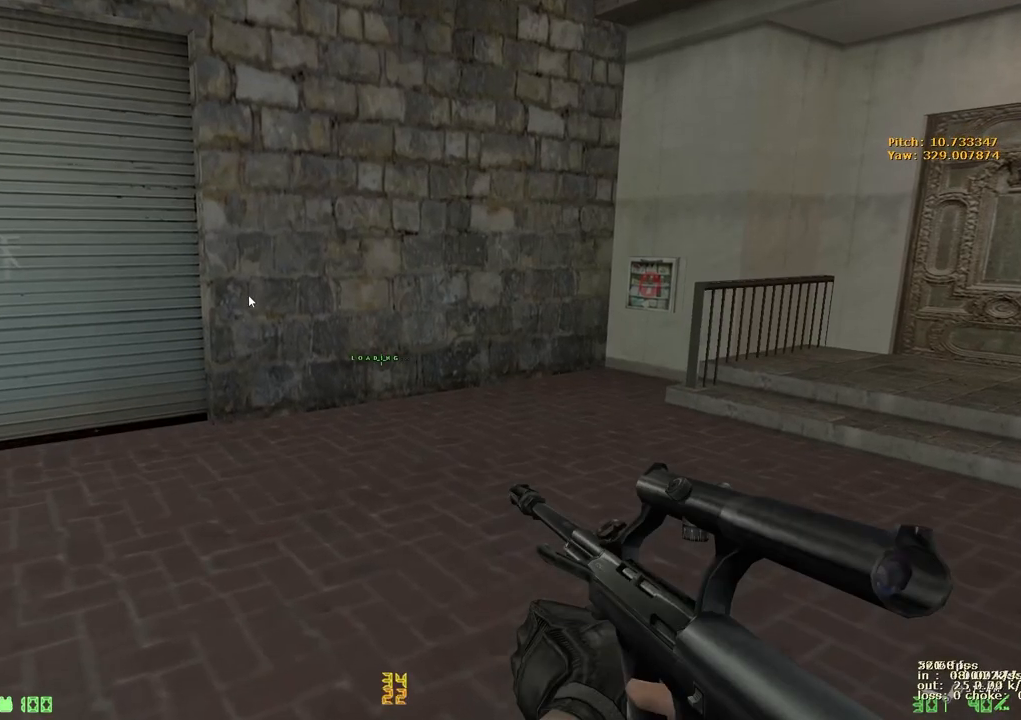
{"keys": [], "events": [[83, "b", "up"]]}
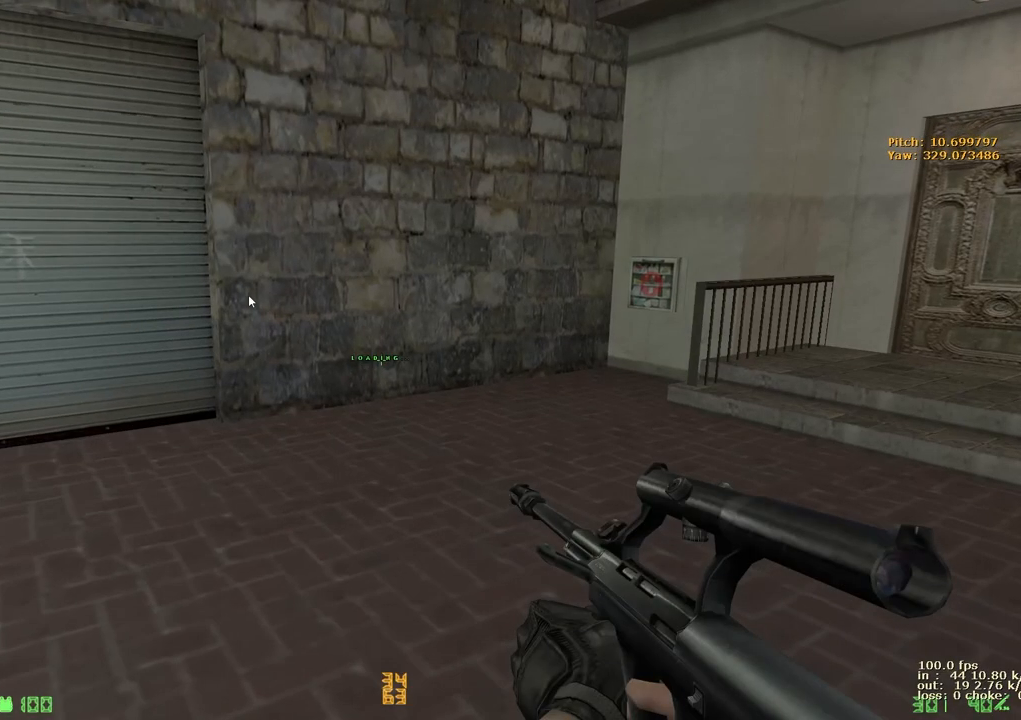
{"keys": [], "events": [[17, "b", "down"], [117, "b", "up"]]}
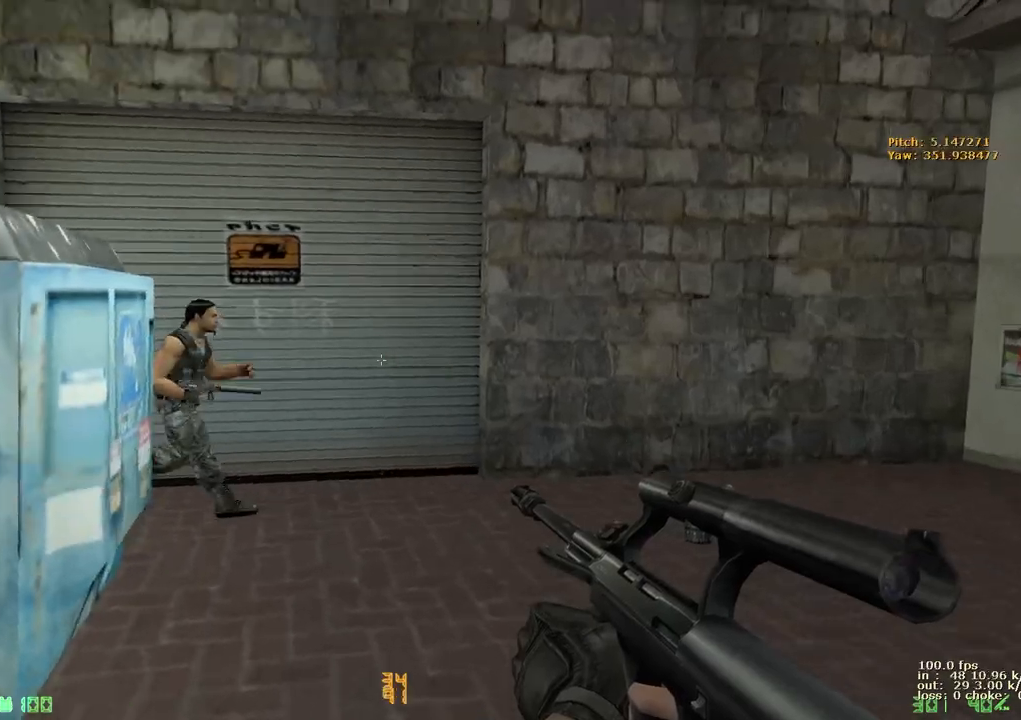
{"keys": ["e"], "events": [[83, "e", "down"]]}
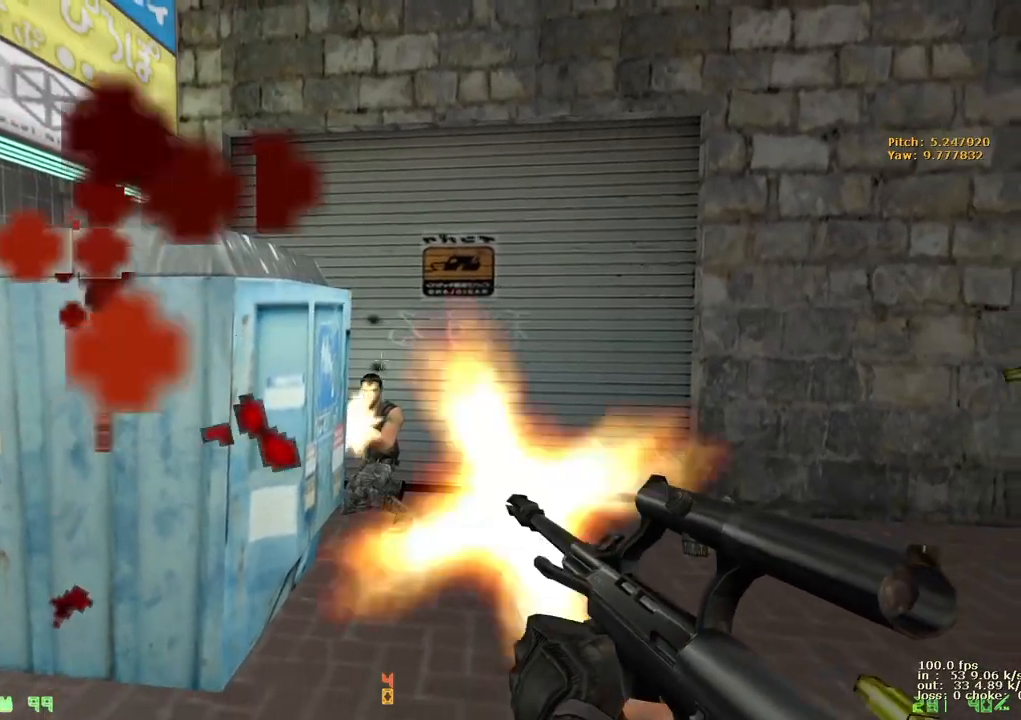
{"keys": ["e"], "events": []}
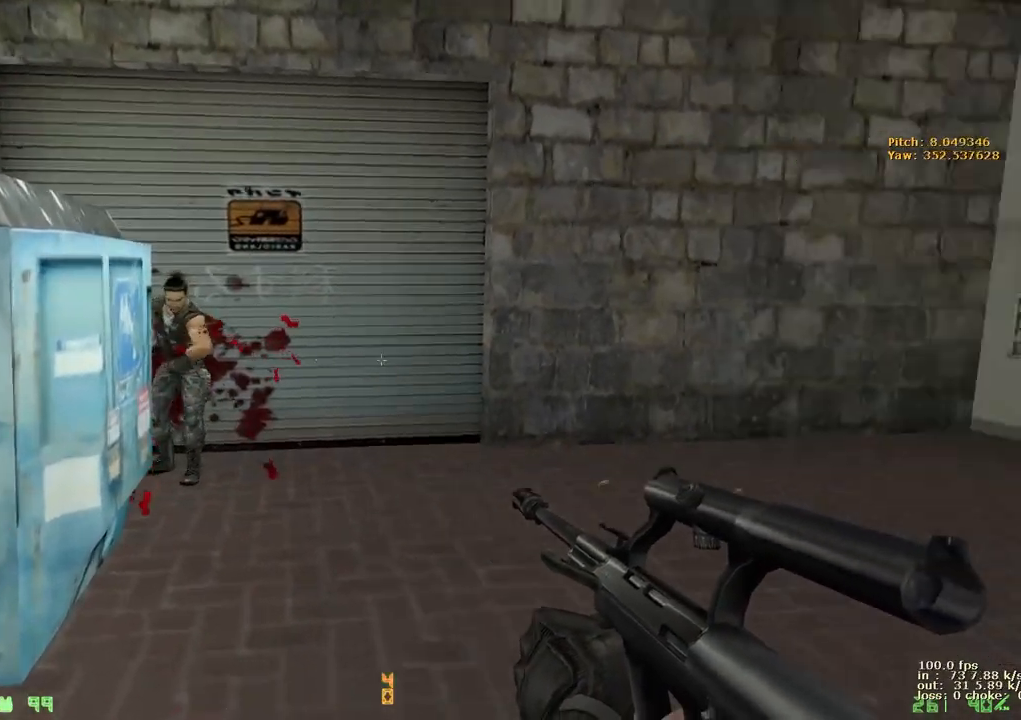
{"keys": ["e"], "events": [[67, "e", "up"], [117, "a", "down"], [200, "w", "down"], [383, "a", "up"], [383, "e", "down"], [383, "w", "up"]]}
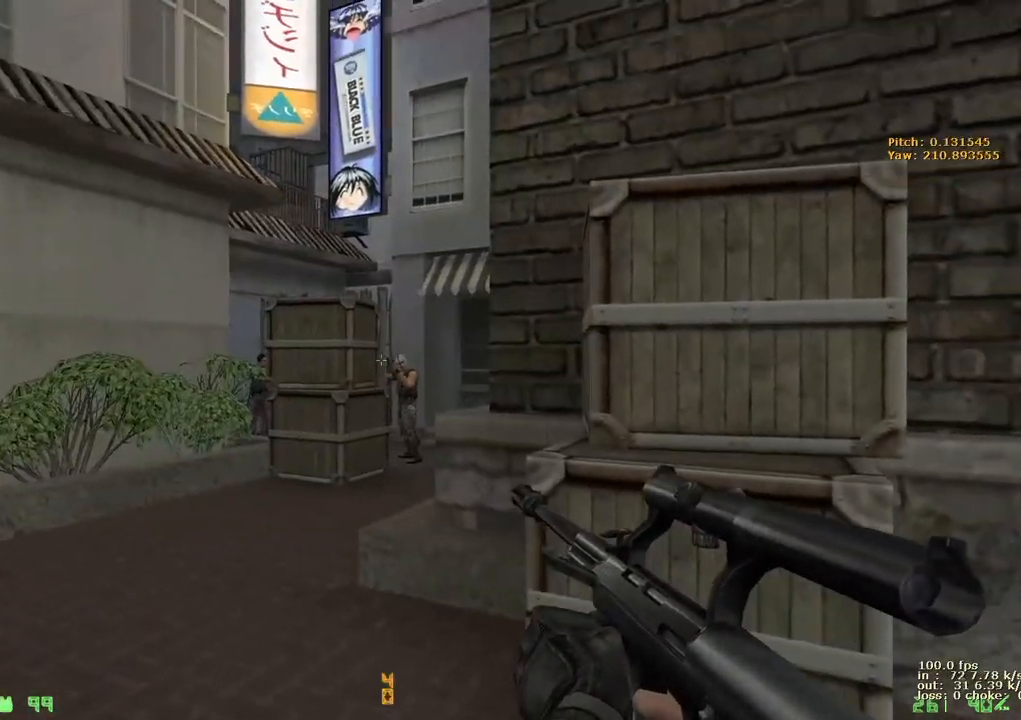
{"keys": ["e"], "events": []}
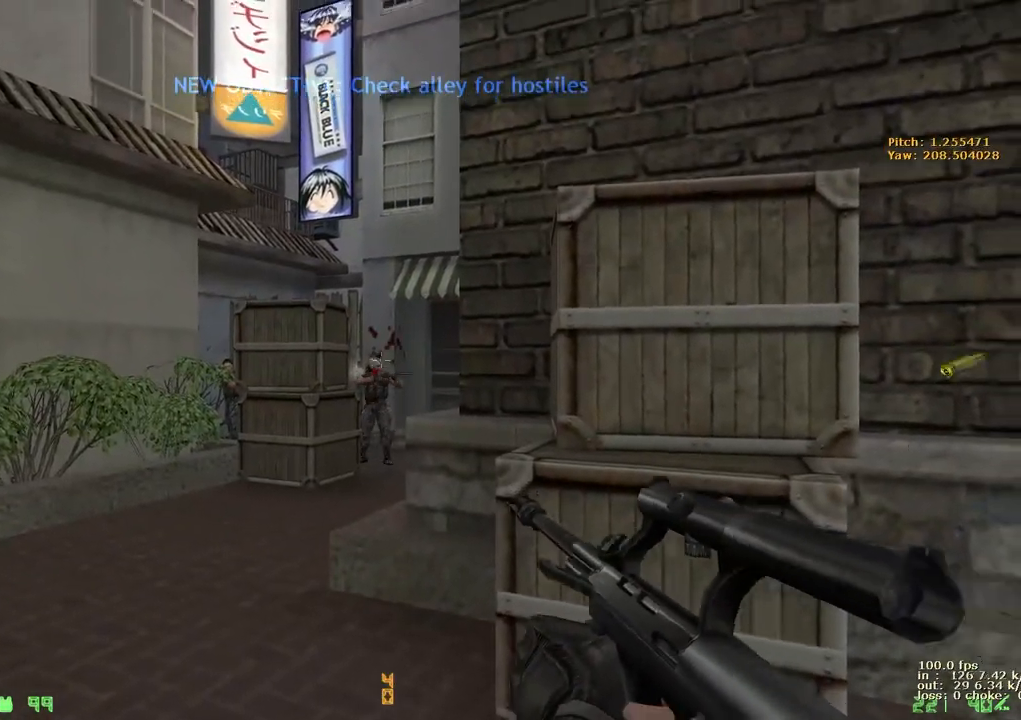
{"keys": ["e"], "events": []}
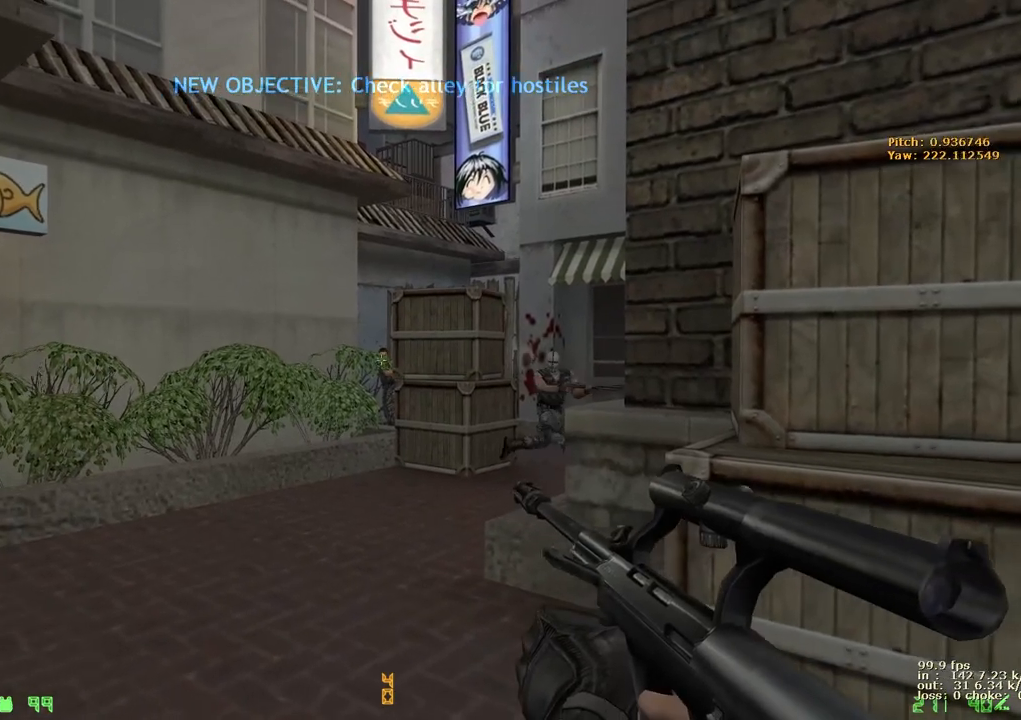
{"keys": ["e"], "events": []}
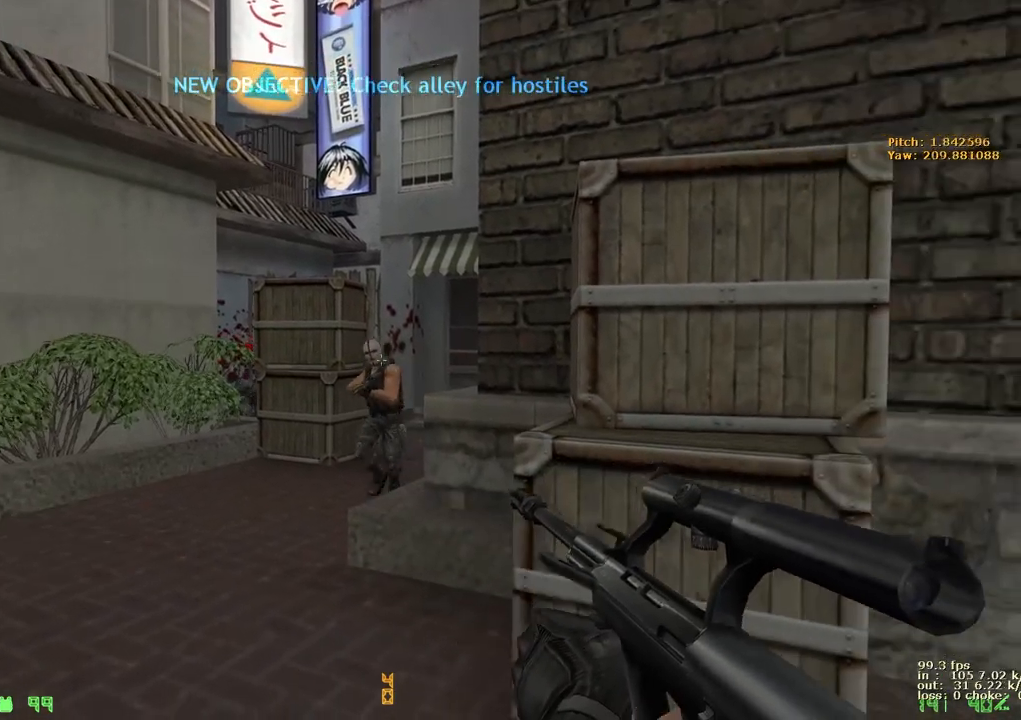
{"keys": ["d"], "events": [[300, "e", "up"], [450, "d", "down"]]}
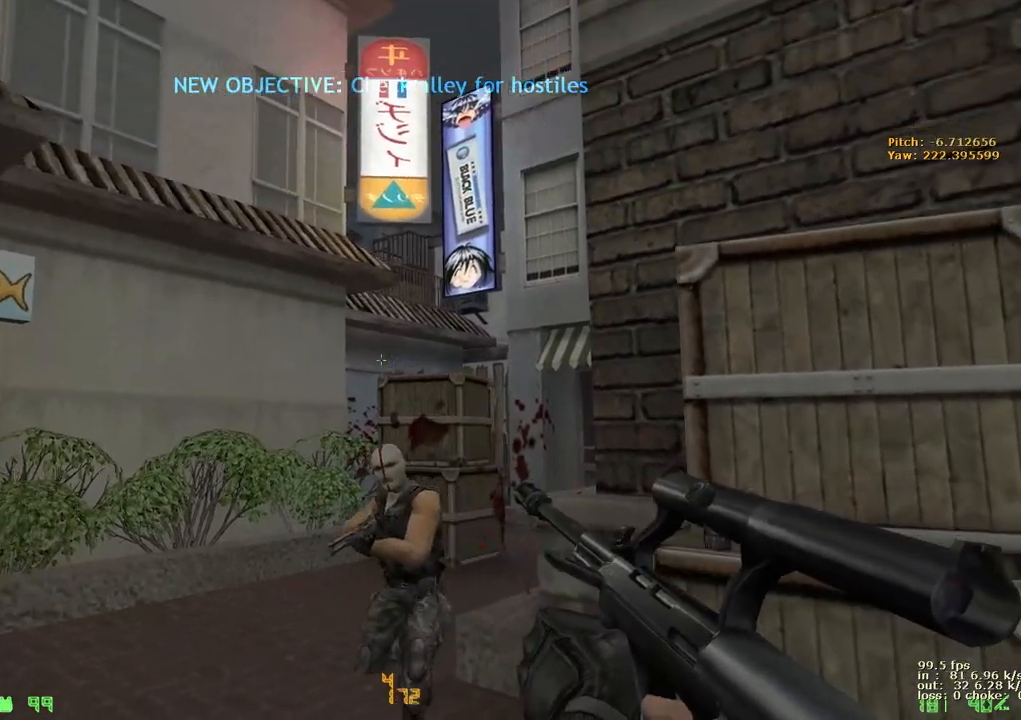
{"keys": [], "events": [[133, "d", "up"]]}
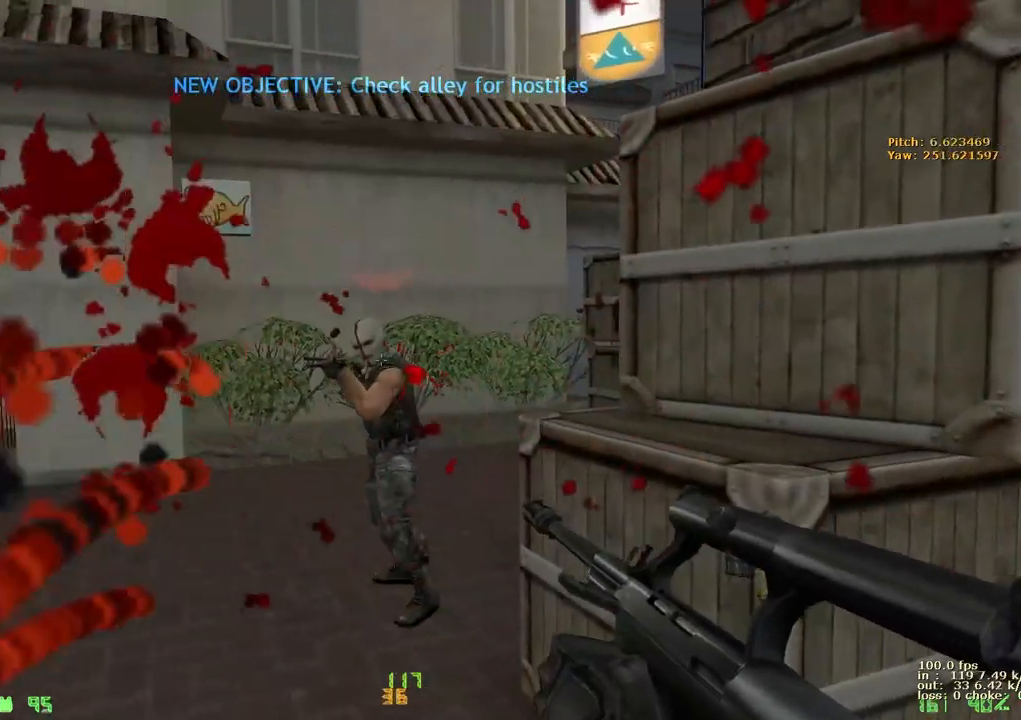
{"keys": [], "events": []}
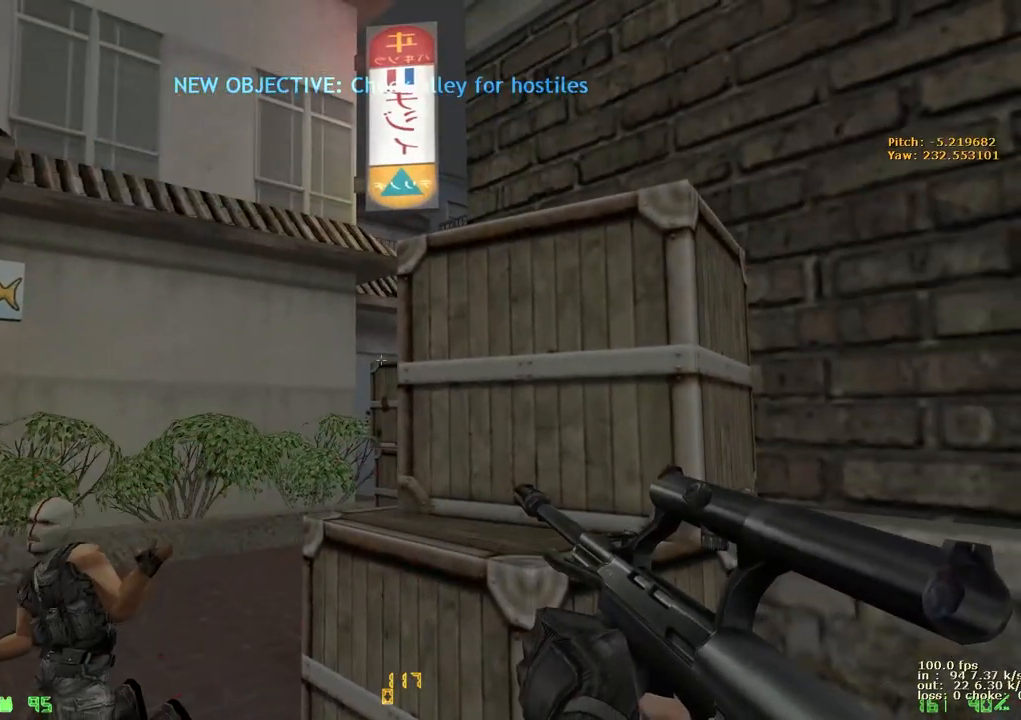
{"keys": ["e"], "events": [[17, "e", "down"], [117, "a", "down"], [317, "a", "up"]]}
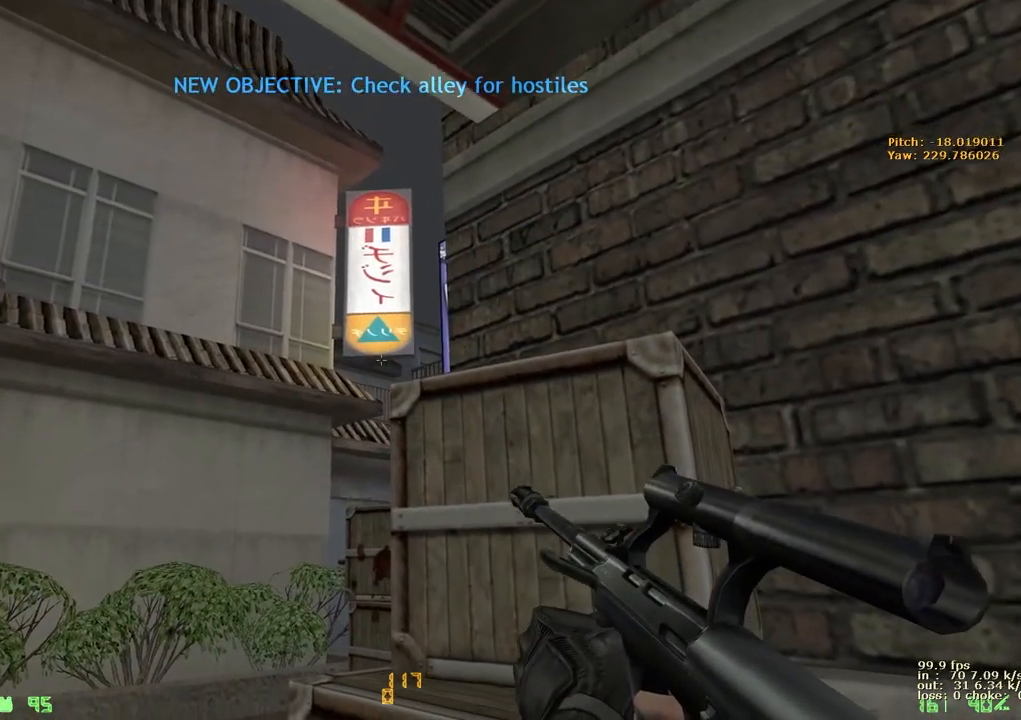
{"keys": ["e"], "events": []}
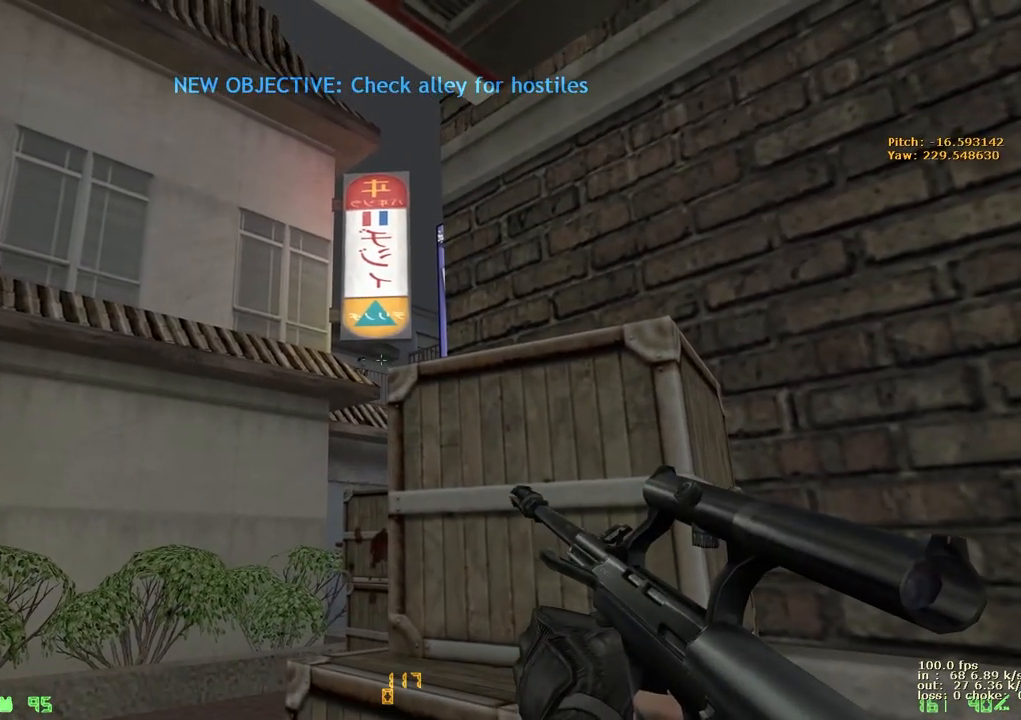
{"keys": ["e"], "events": [[350, "v", "down"], [500, "v", "up"]]}
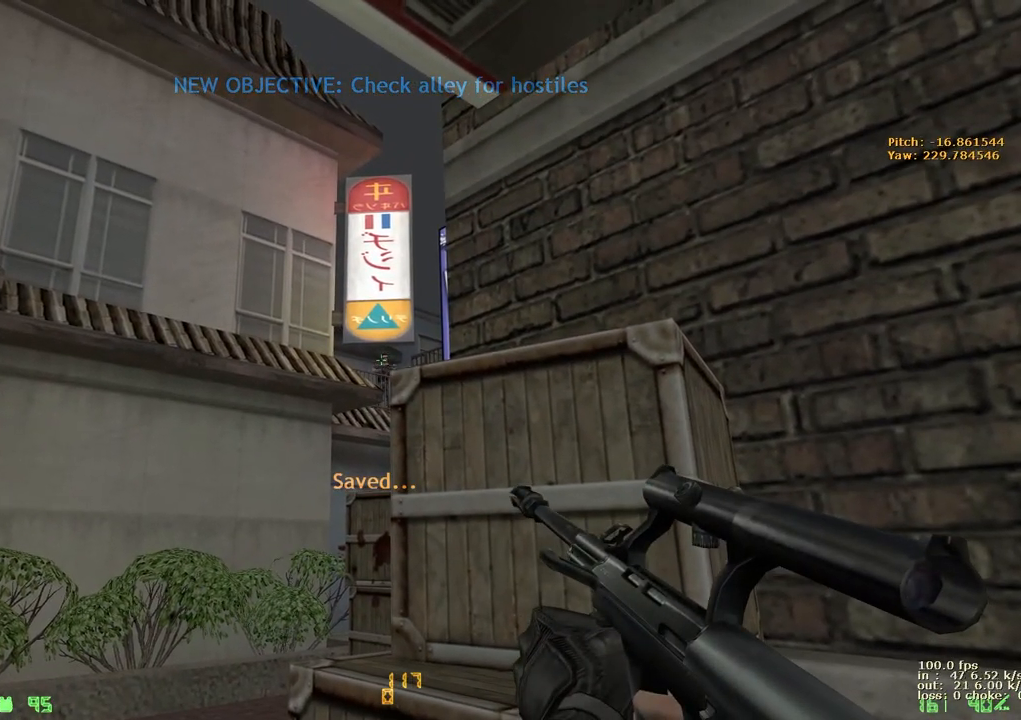
{"keys": ["e"], "events": []}
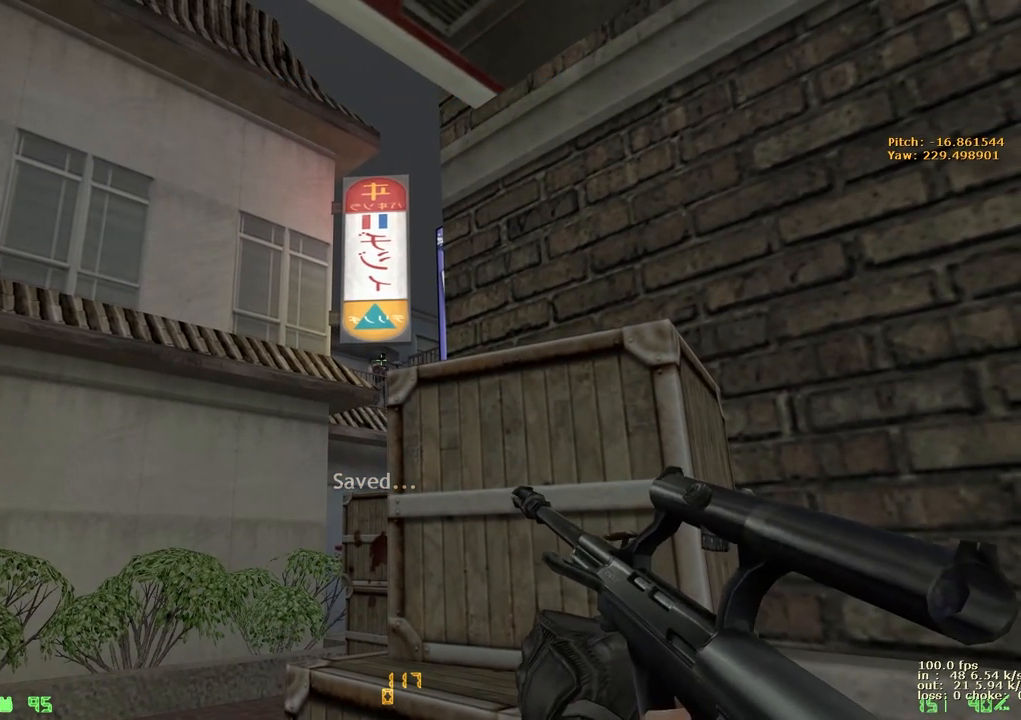
{"keys": ["e"], "events": []}
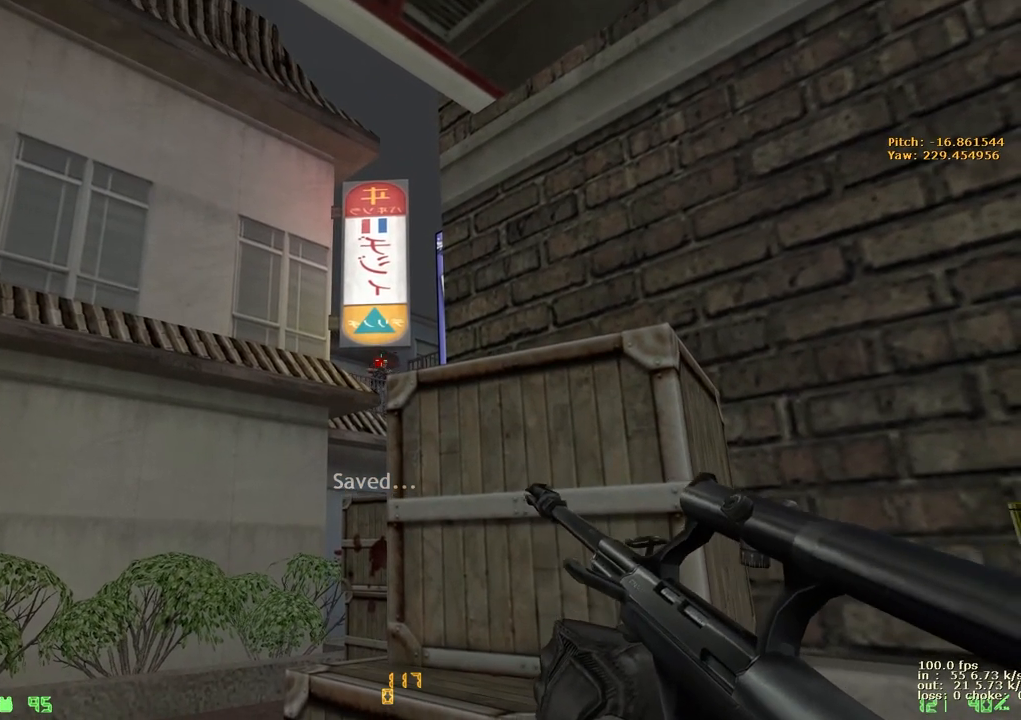
{"keys": ["e"], "events": []}
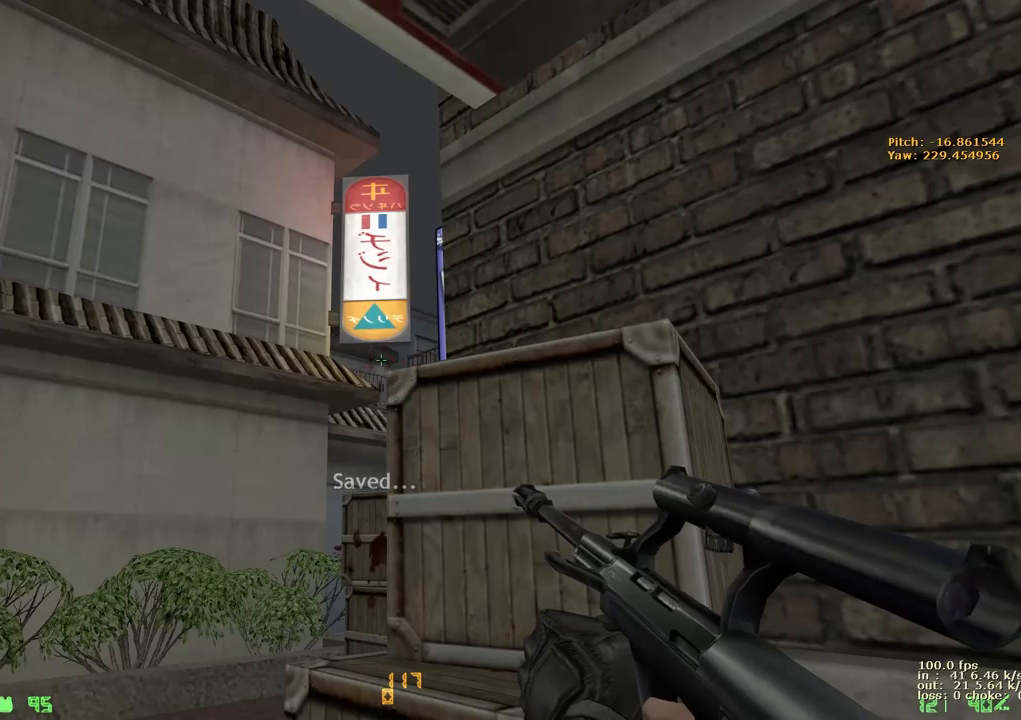
{"keys": [], "events": [[133, "b", "down"], [133, "e", "up"], [283, "b", "up"]]}
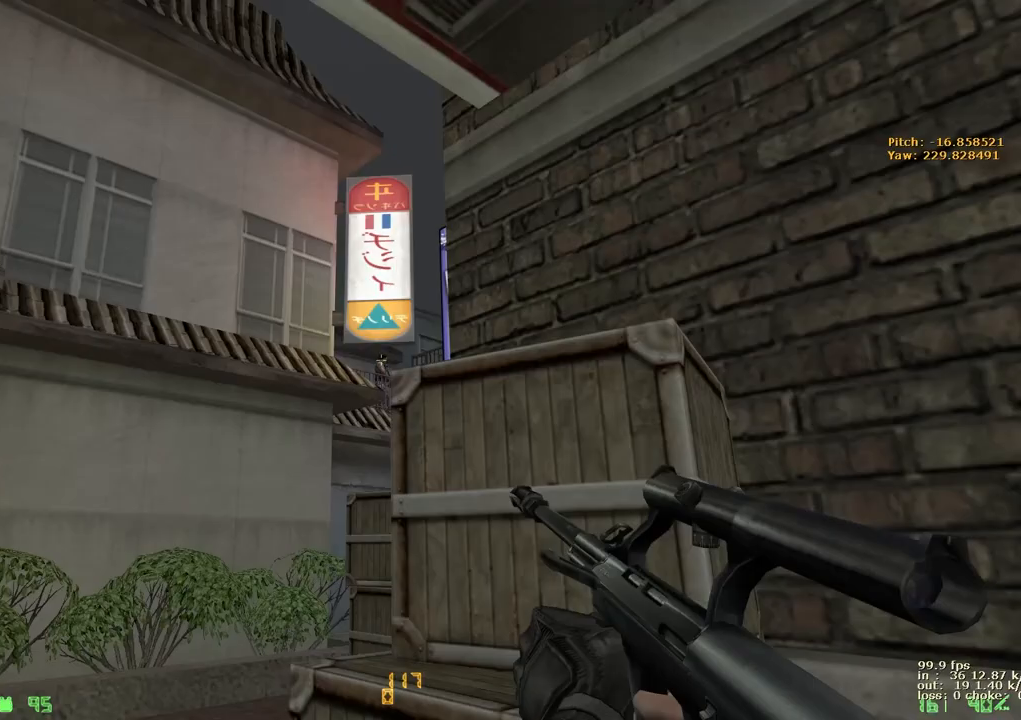
{"keys": ["e"], "events": [[250, "e", "down"]]}